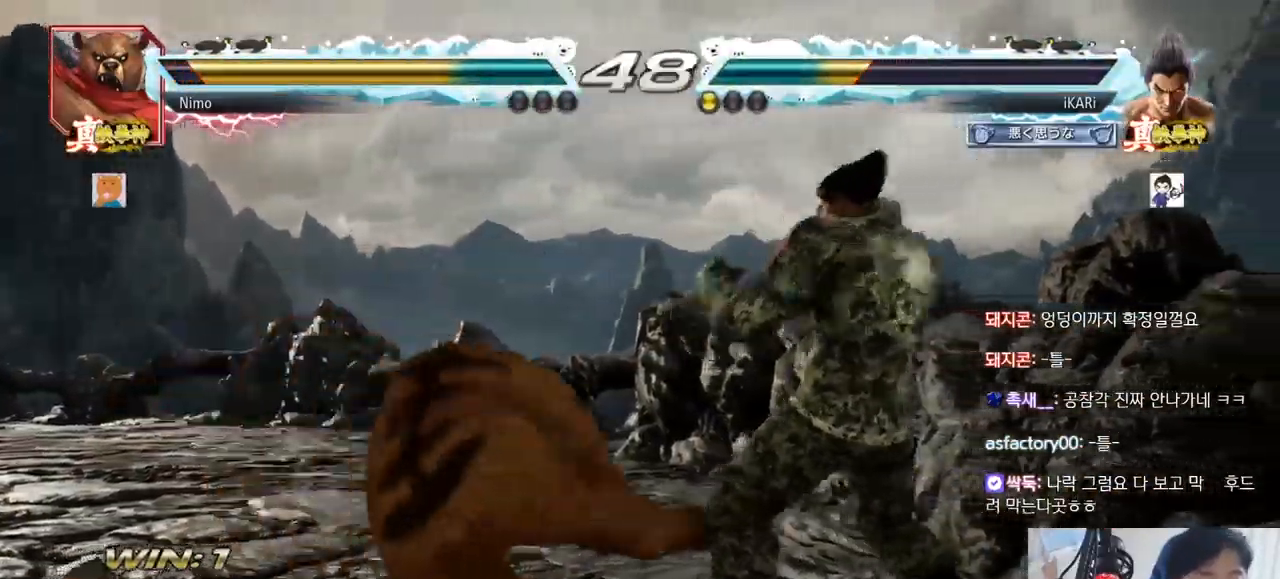
Gameplay with a controller (arcade stick); each line is a JSON object with the inputs held at the frame after it. "events" lists button and stick changes between this image and that frame as [ms after this image, input, new state], when the widget could be followed in between. Not read: L3 R3.
{"buttons": [], "left_stick": "center"}
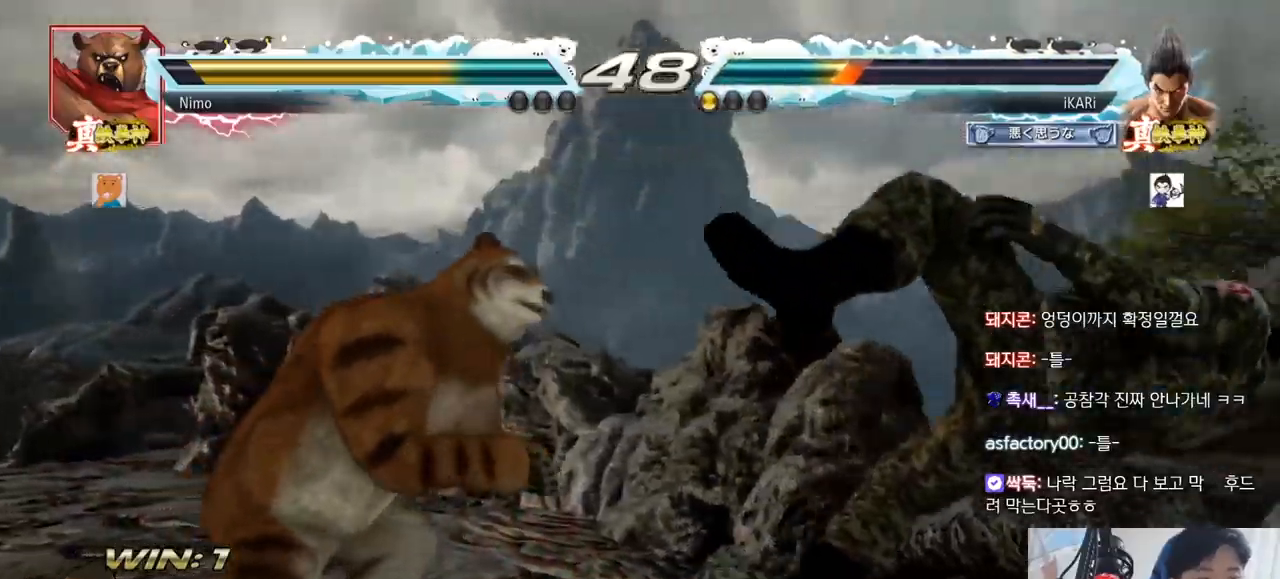
{"buttons": [], "left_stick": "center", "events": [[134, "CROSS", "down"], [184, "CROSS", "up"], [217, "CROSS", "down"], [267, "CROSS", "up"]]}
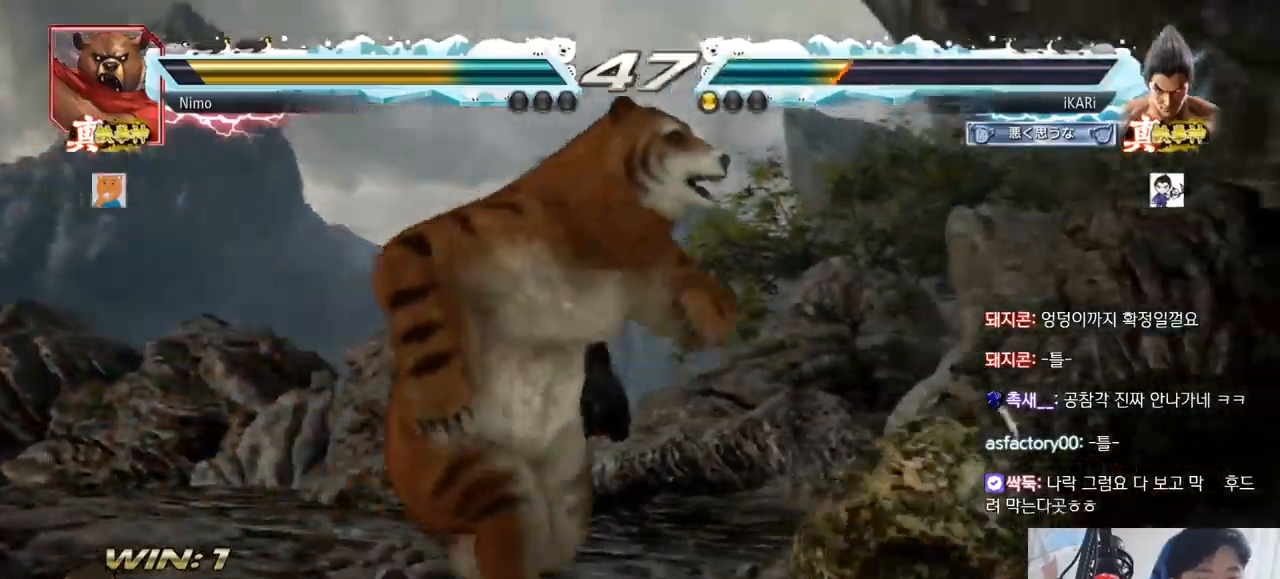
{"buttons": [], "left_stick": "center", "events": [[117, "left_stick", "right"], [183, "left_stick", "center"], [233, "left_stick", "right"], [417, "left_stick", "center"]]}
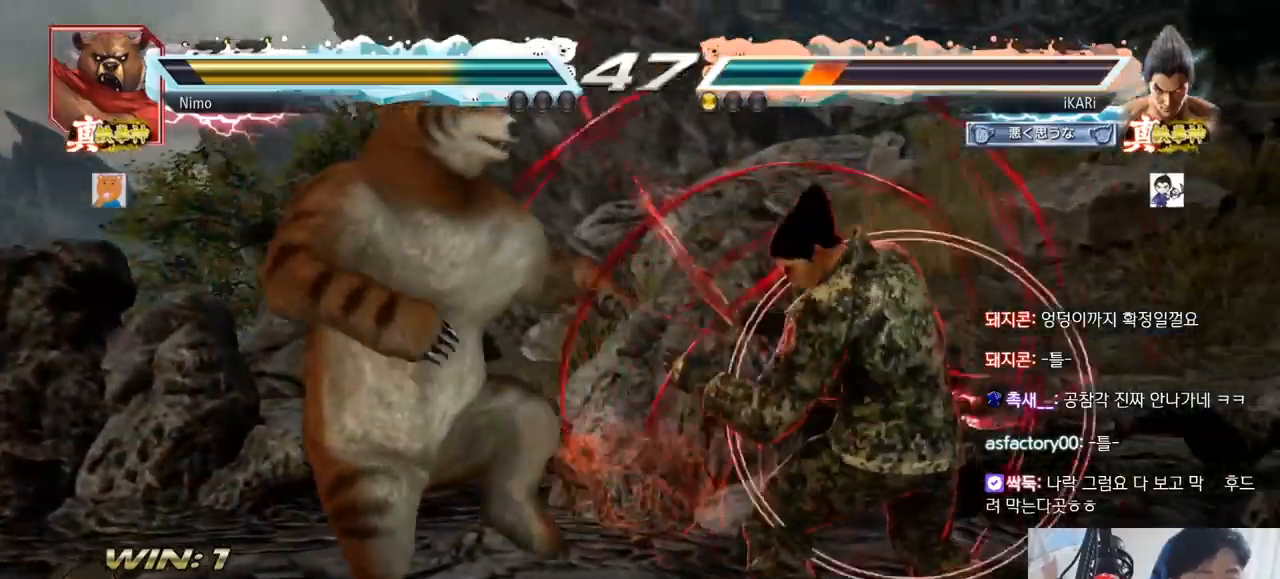
{"buttons": [], "left_stick": "right", "events": [[84, "left_stick", "down"], [167, "left_stick", "center"], [401, "left_stick", "right"]]}
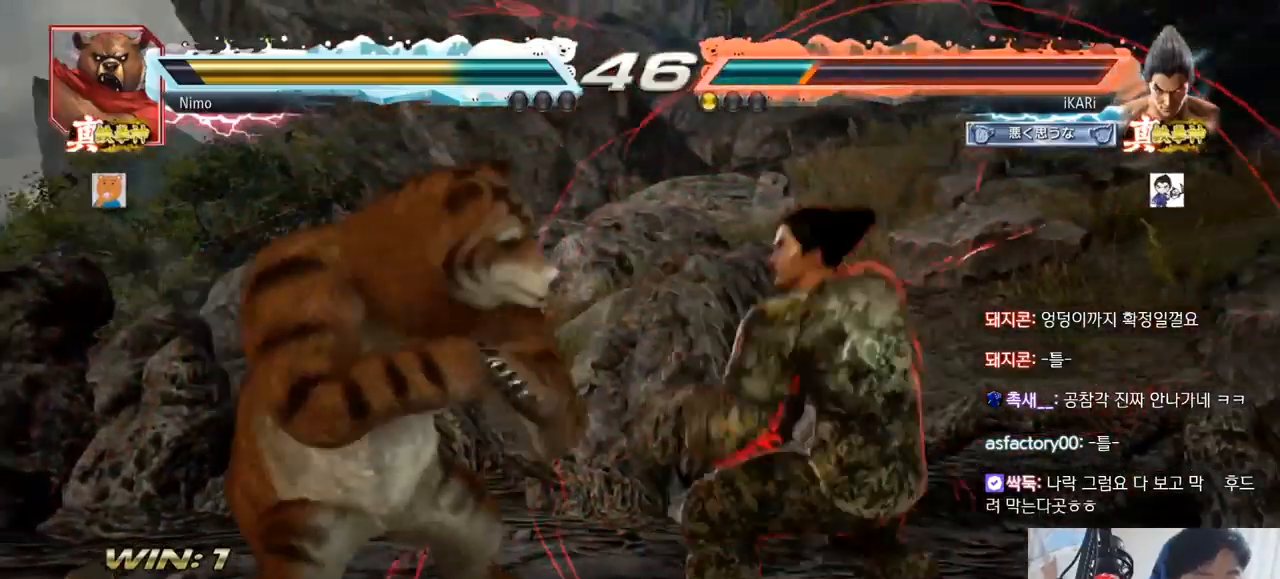
{"buttons": ["CIRCLE", "SQUARE"], "left_stick": "center", "events": [[200, "left_stick", "down"], [267, "left_stick", "center"], [400, "left_stick", "down-left"], [450, "CIRCLE", "down"], [450, "SQUARE", "down"], [450, "left_stick", "center"]]}
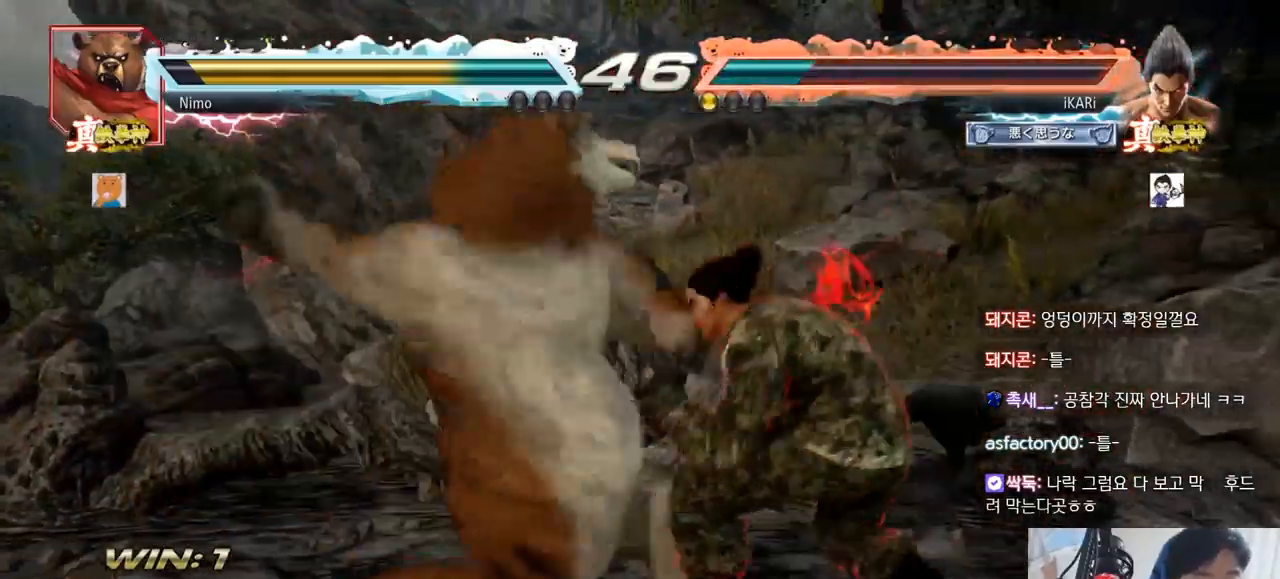
{"buttons": [], "left_stick": "center"}
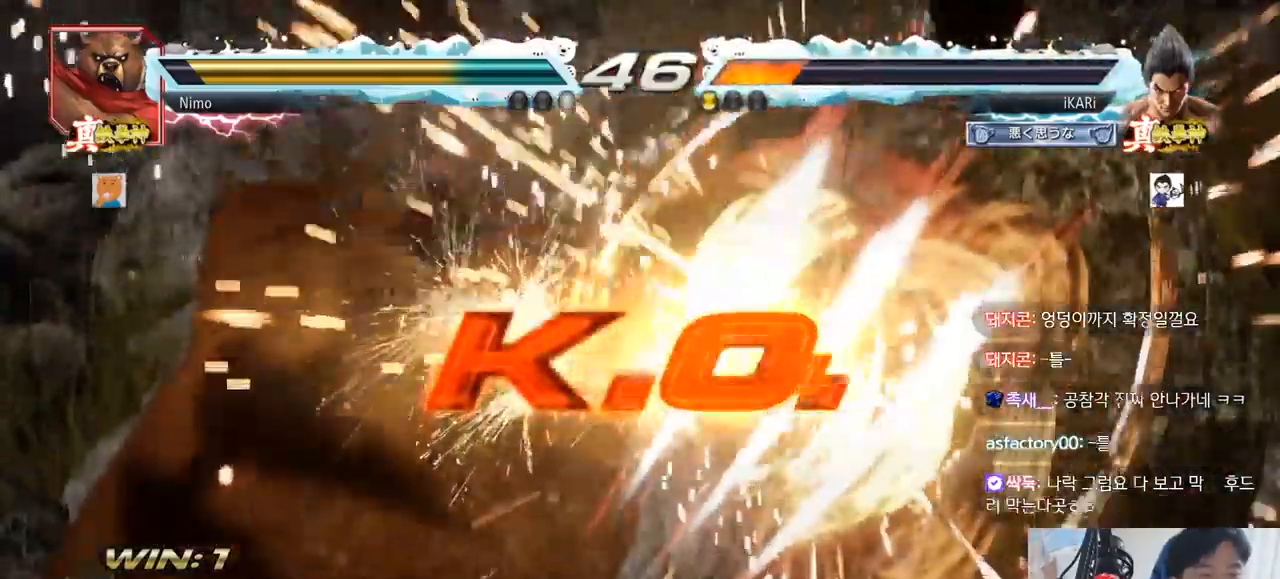
{"buttons": [], "left_stick": "center", "events": []}
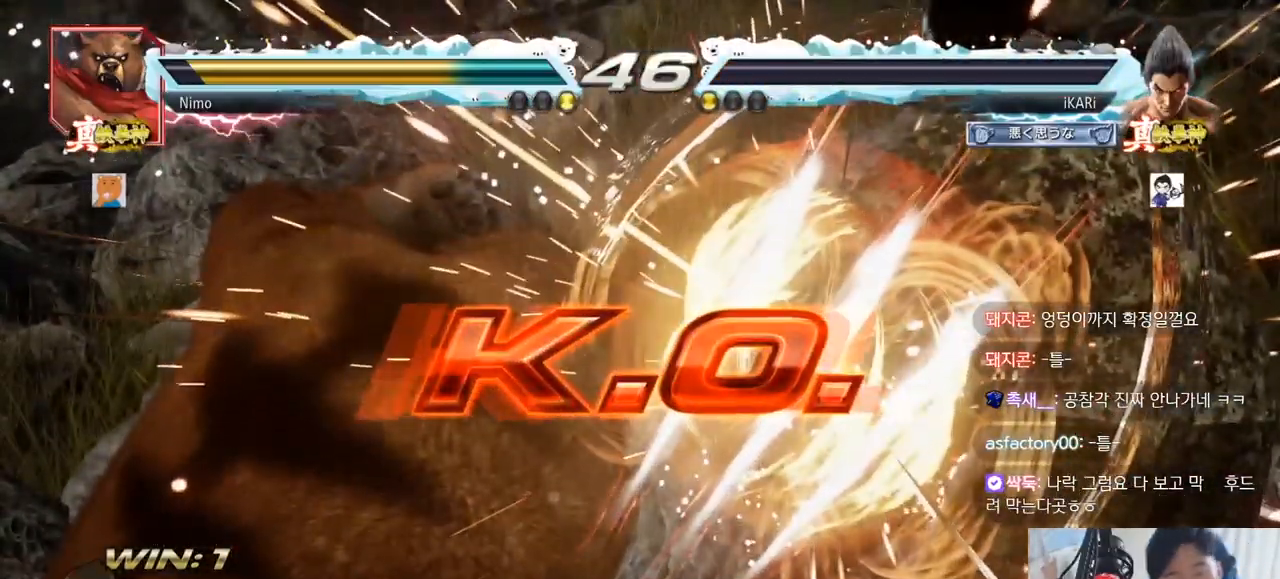
{"buttons": [], "left_stick": "center", "events": []}
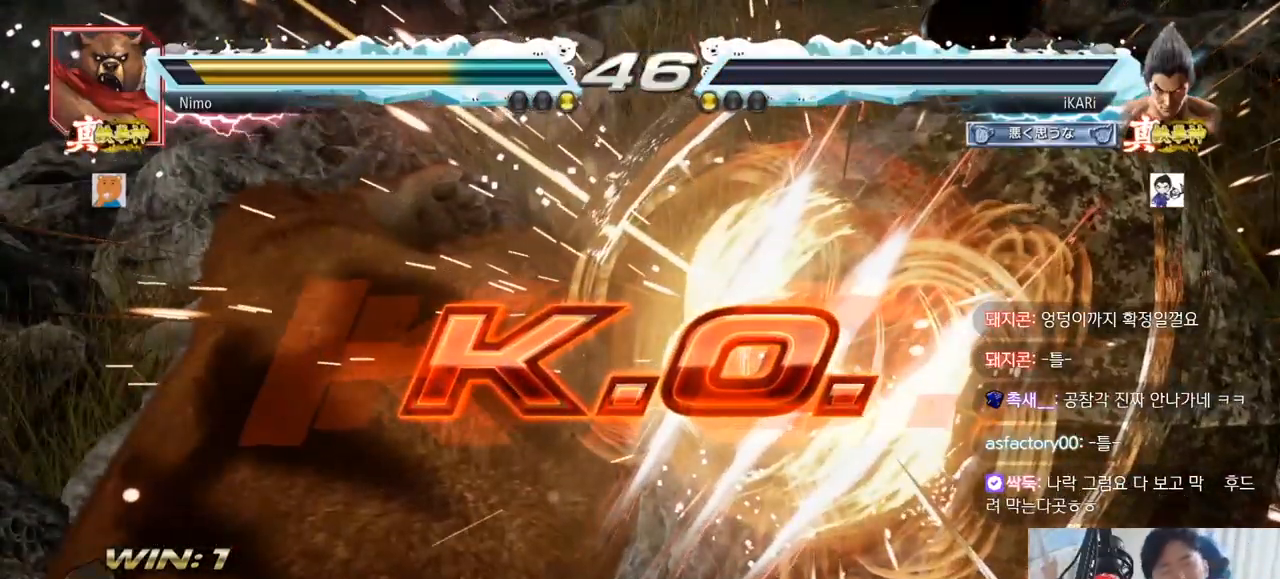
{"buttons": [], "left_stick": "center", "events": []}
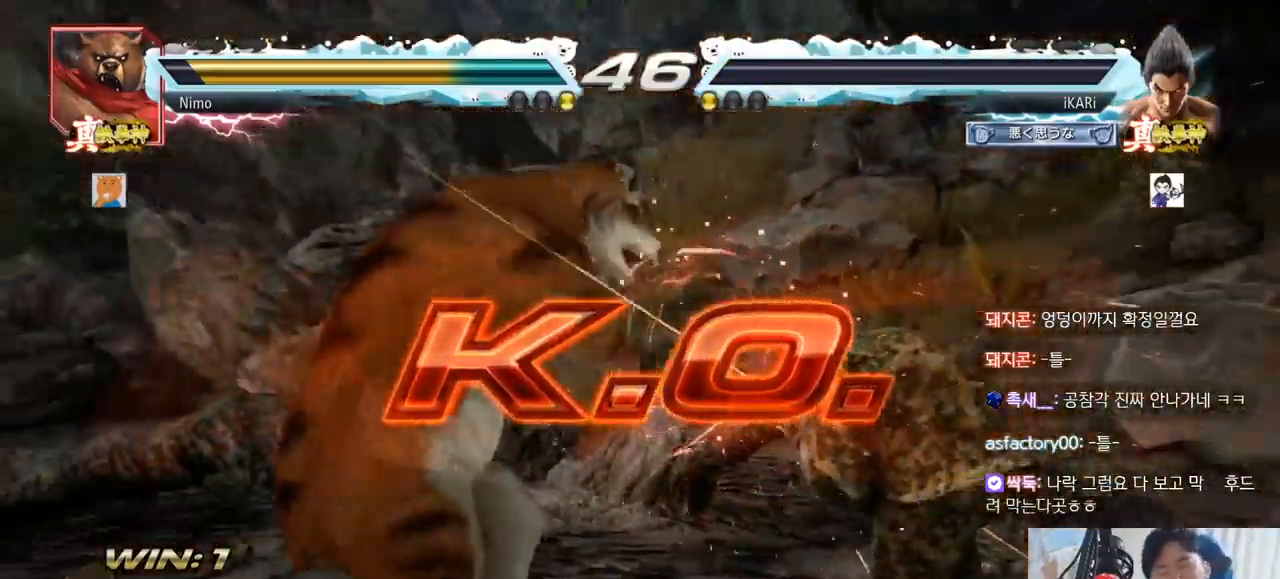
{"buttons": [], "left_stick": "center", "events": []}
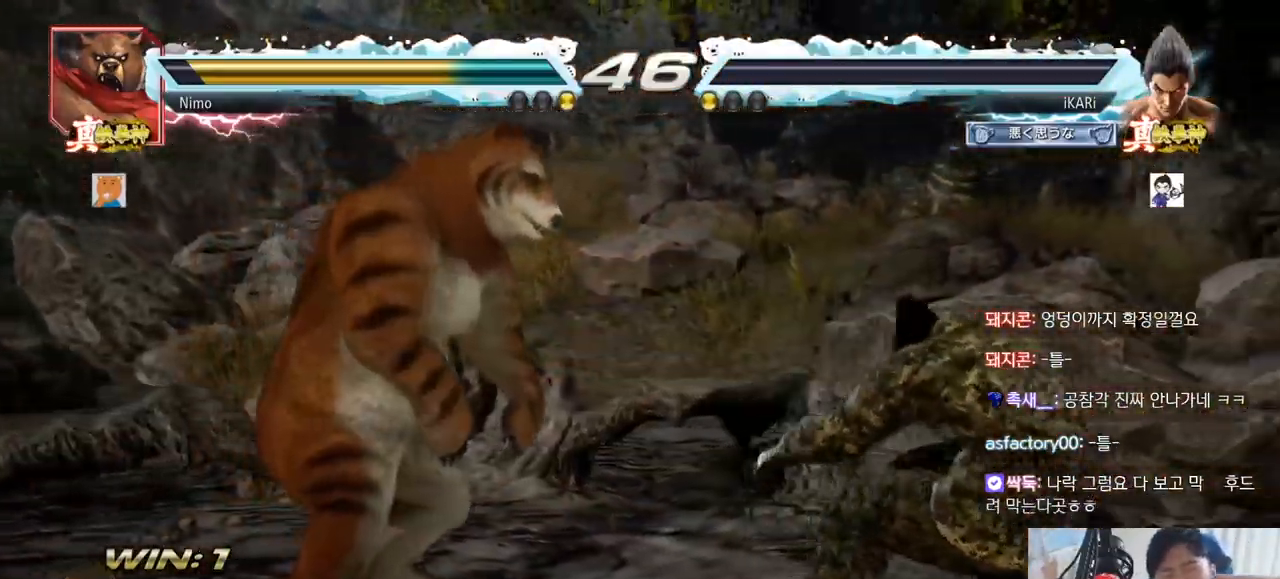
{"buttons": [], "left_stick": "center", "events": []}
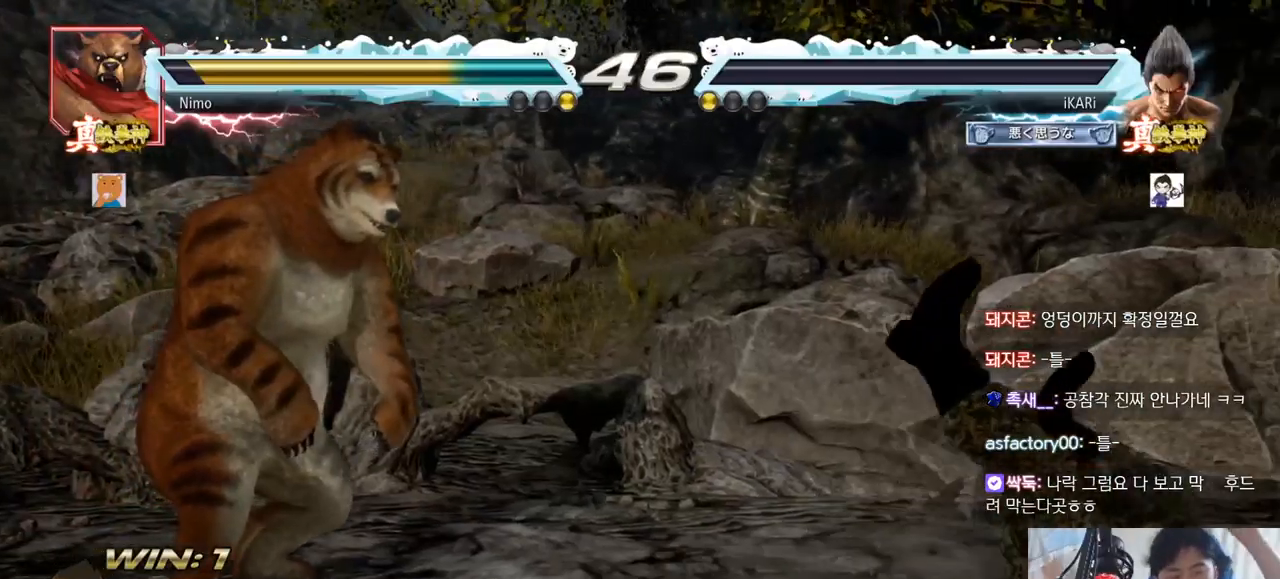
{"buttons": [], "left_stick": "center", "events": []}
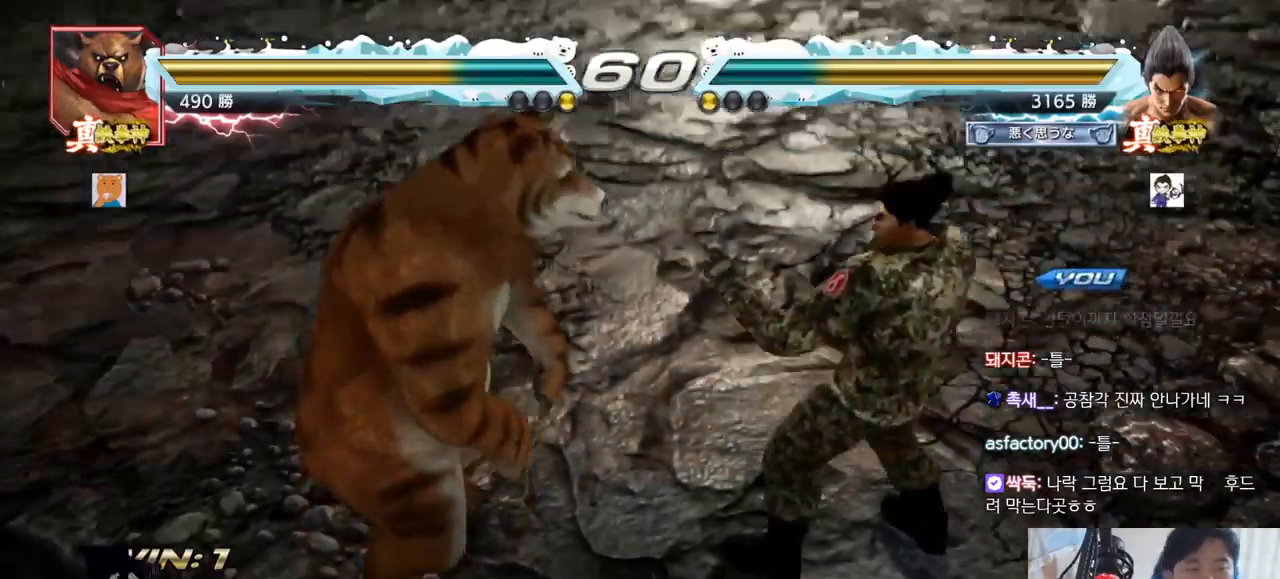
{"buttons": [], "left_stick": "left", "events": [[233, "left_stick", "down"], [417, "left_stick", "down-right"], [467, "left_stick", "left"]]}
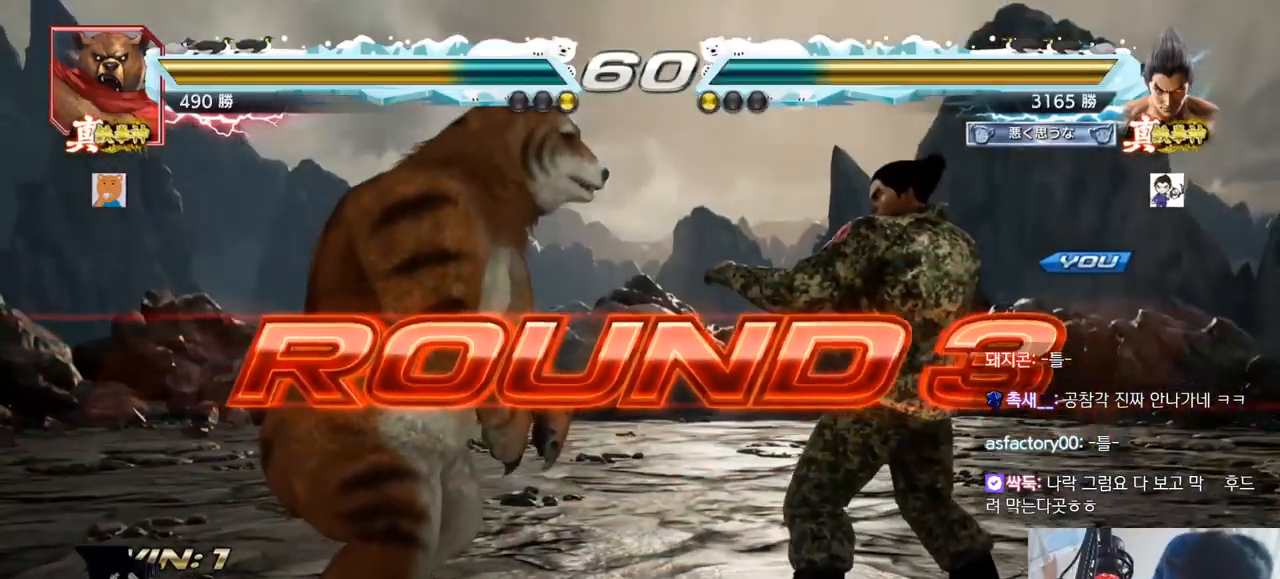
{"buttons": [], "left_stick": "center", "events": [[34, "left_stick", "down-right"], [284, "left_stick", "down"], [367, "left_stick", "center"]]}